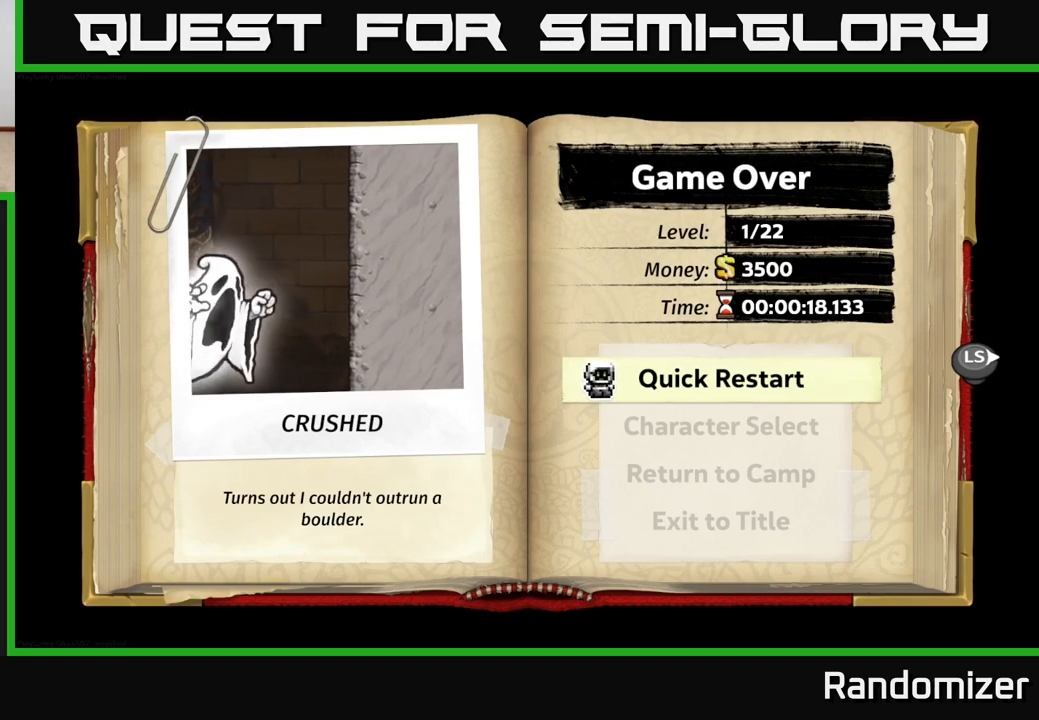
Gameplay with a controller (Xbox layout); each line is a JSON object with the inputs held at the frame after it. "events" lists button and stick changes between this image and that frame as [ms after this image, input, new state], when the widget could be followed in between.
{"buttons": ["DPAD_UP"], "left_stick": "center", "right_stick": "center", "events": [[100, "DPAD_DOWN", "down"], [233, "DPAD_DOWN", "up"], [450, "DPAD_UP", "down"]]}
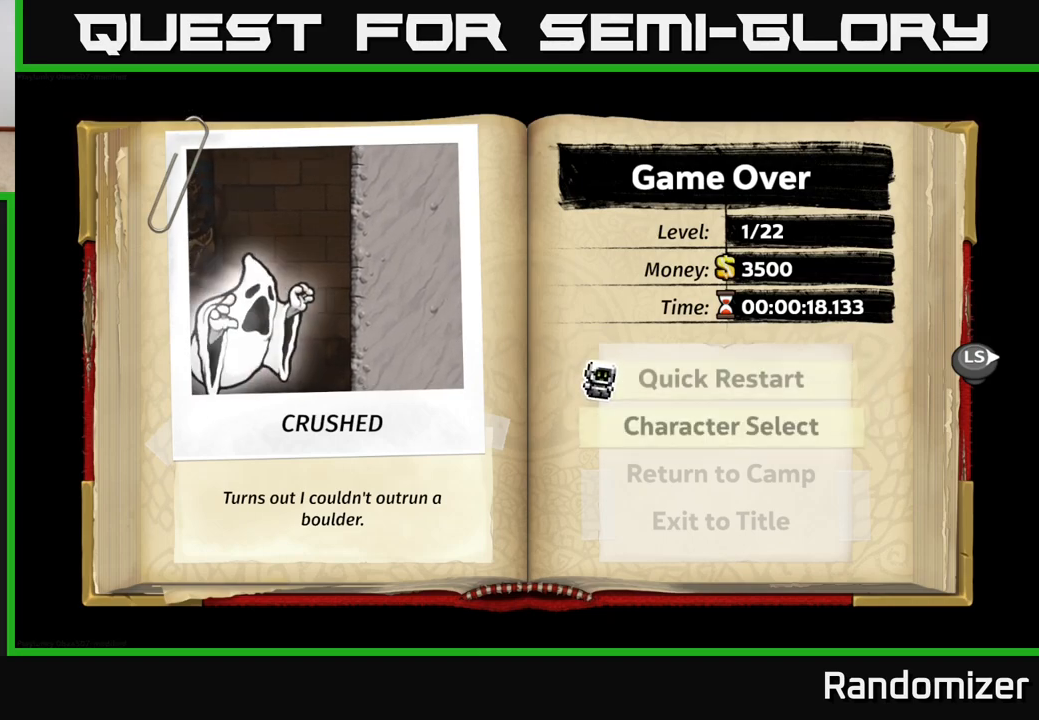
{"buttons": ["DPAD_DOWN"], "left_stick": "center", "right_stick": "center", "events": [[100, "DPAD_UP", "up"], [450, "DPAD_DOWN", "down"]]}
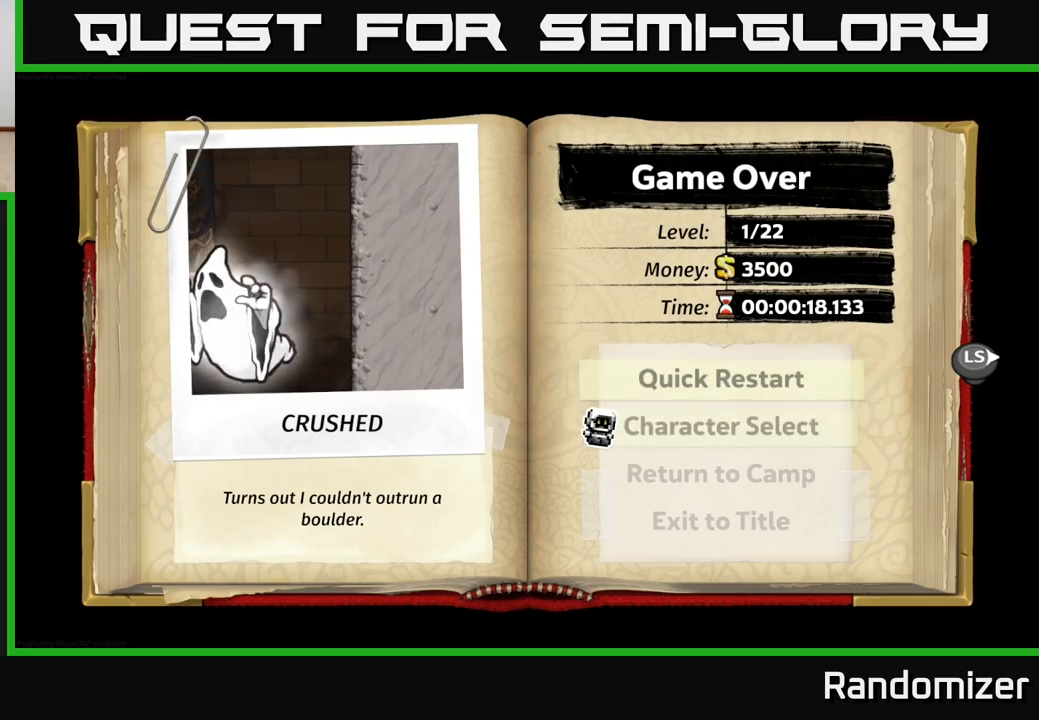
{"buttons": [], "left_stick": "center", "right_stick": "center", "events": [[83, "DPAD_DOWN", "up"], [283, "DPAD_UP", "down"], [450, "DPAD_UP", "up"]]}
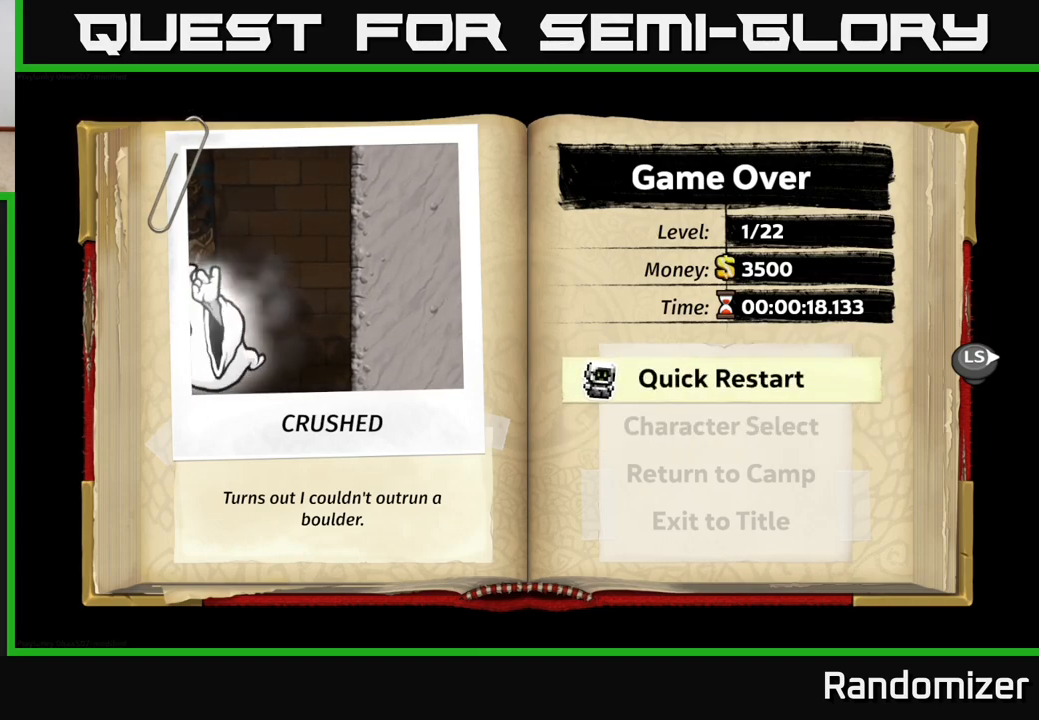
{"buttons": [], "left_stick": "center", "right_stick": "center", "events": [[350, "A", "down"], [450, "A", "up"]]}
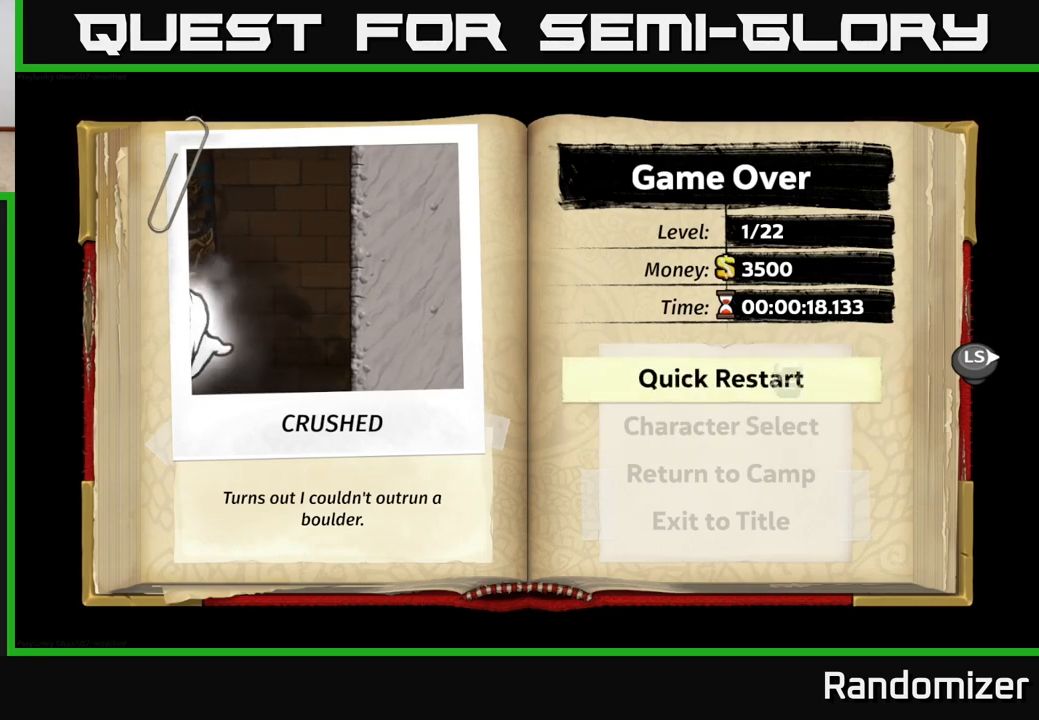
{"buttons": [], "left_stick": "center", "right_stick": "center", "events": []}
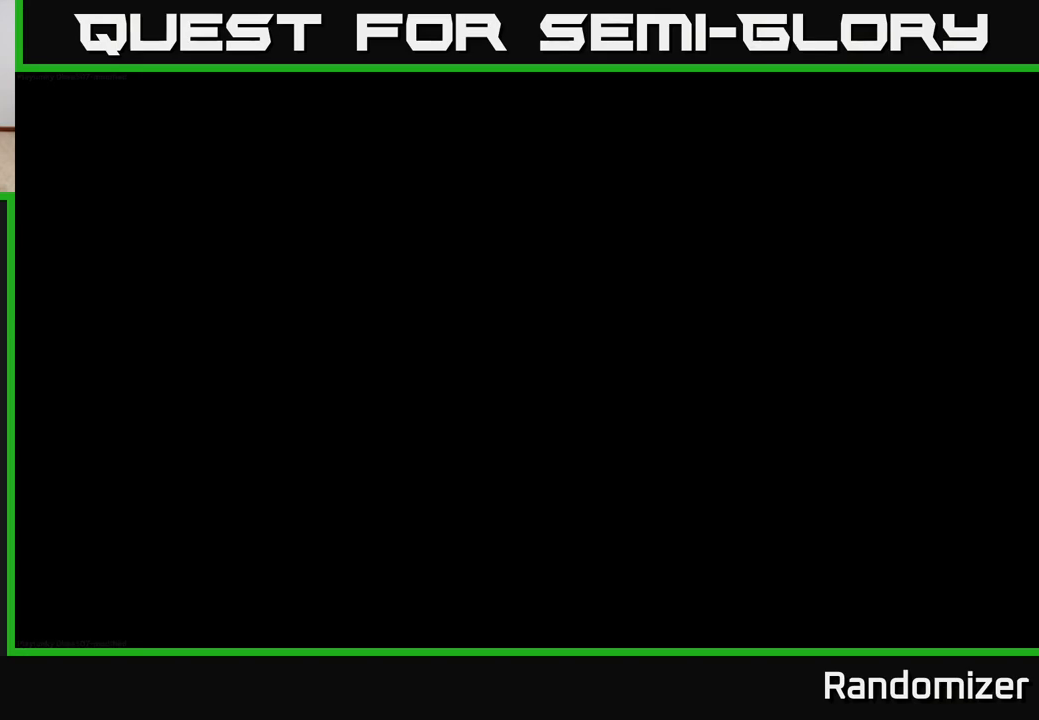
{"buttons": [], "left_stick": "center", "right_stick": "center", "events": []}
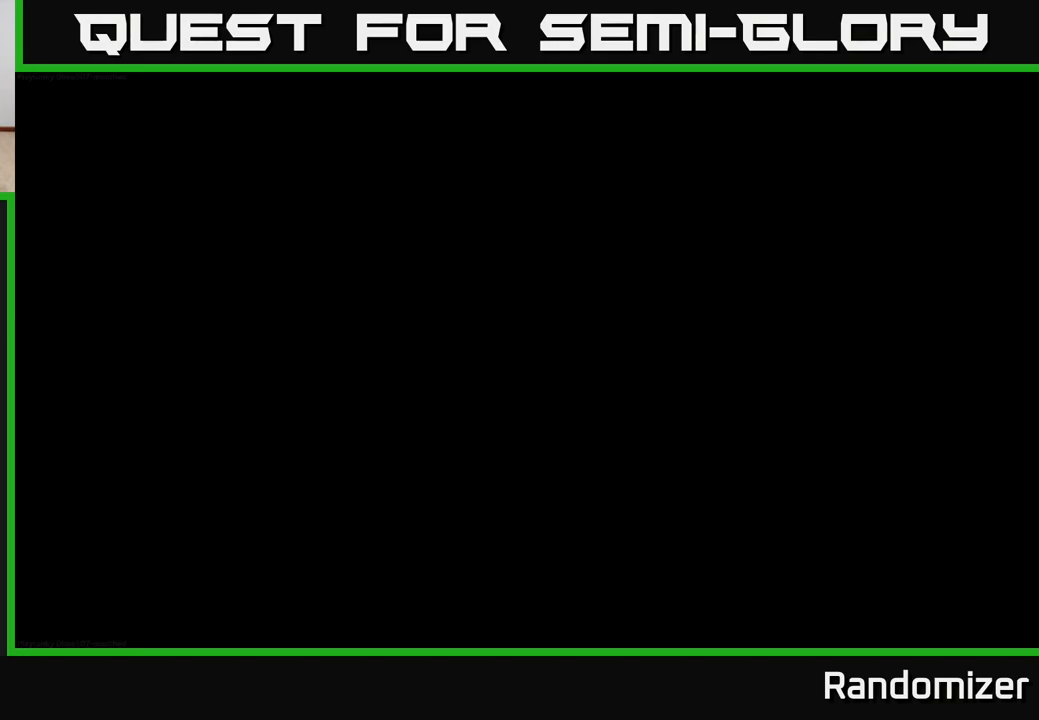
{"buttons": [], "left_stick": "center", "right_stick": "center", "events": []}
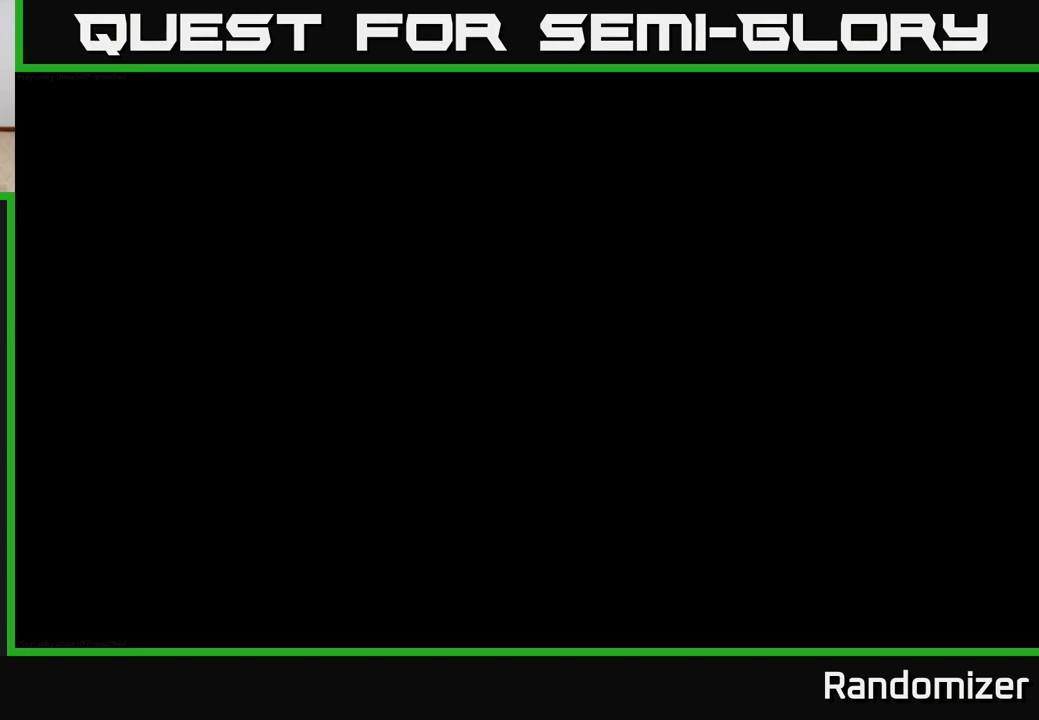
{"buttons": [], "left_stick": "center", "right_stick": "center", "events": []}
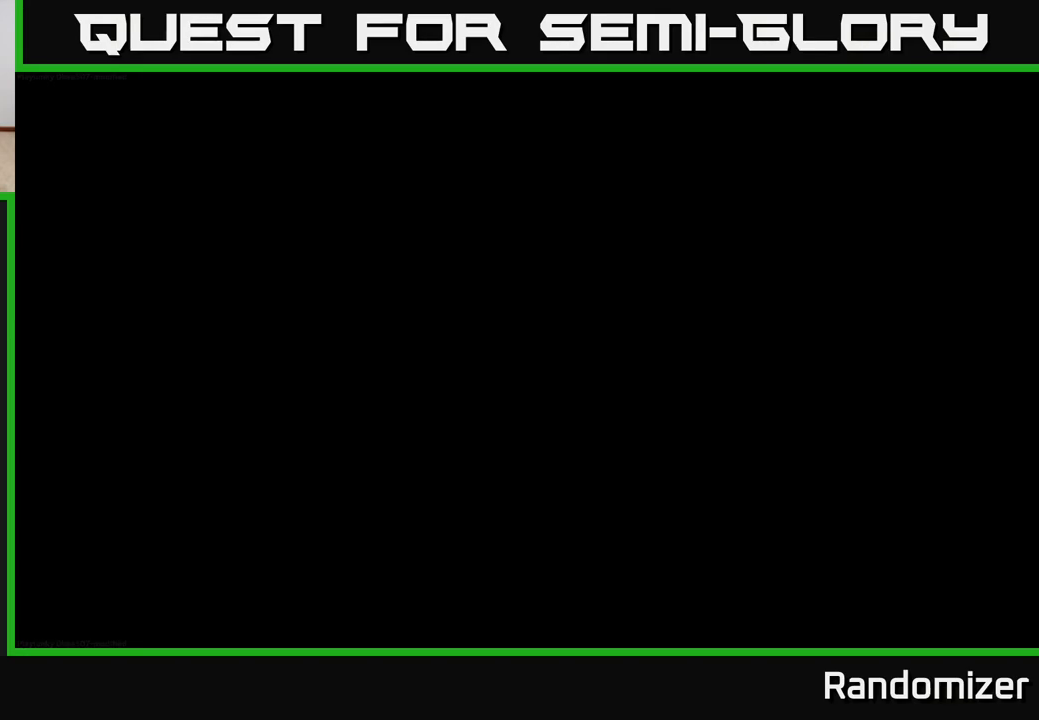
{"buttons": [], "left_stick": "center", "right_stick": "center", "events": []}
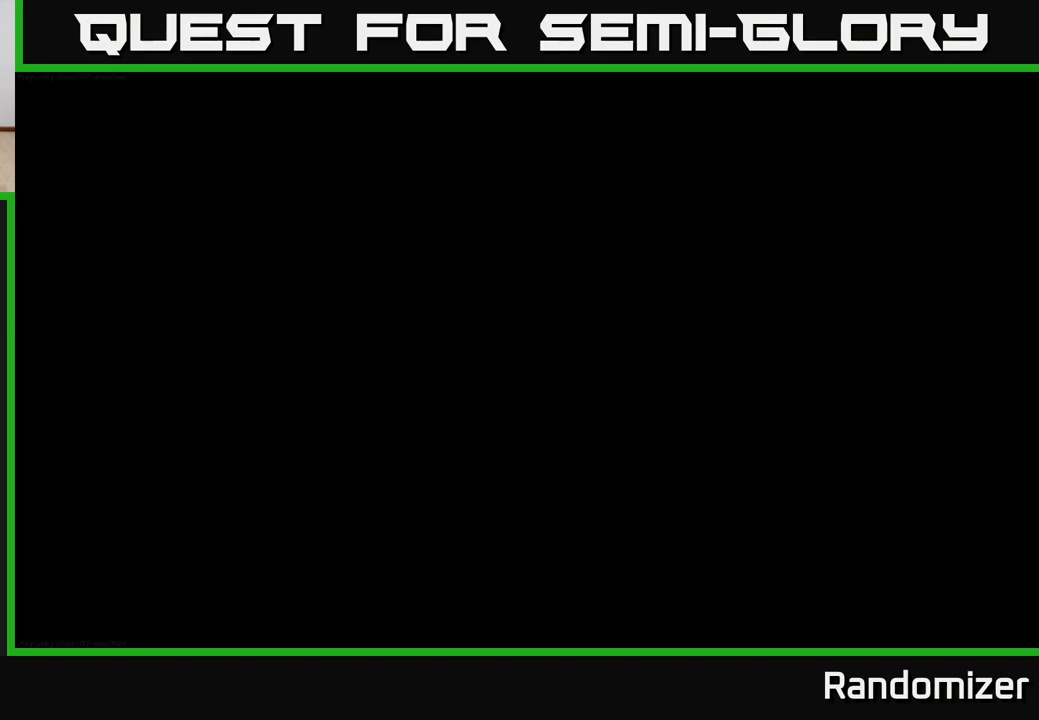
{"buttons": [], "left_stick": "center", "right_stick": "center", "events": []}
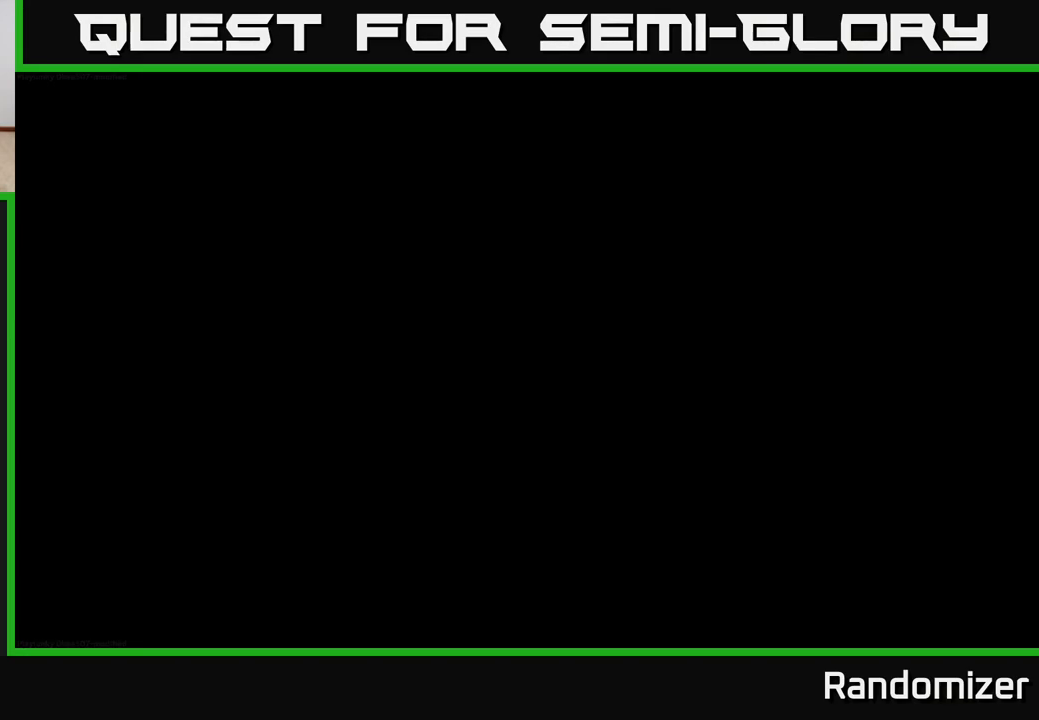
{"buttons": [], "left_stick": "center", "right_stick": "center", "events": []}
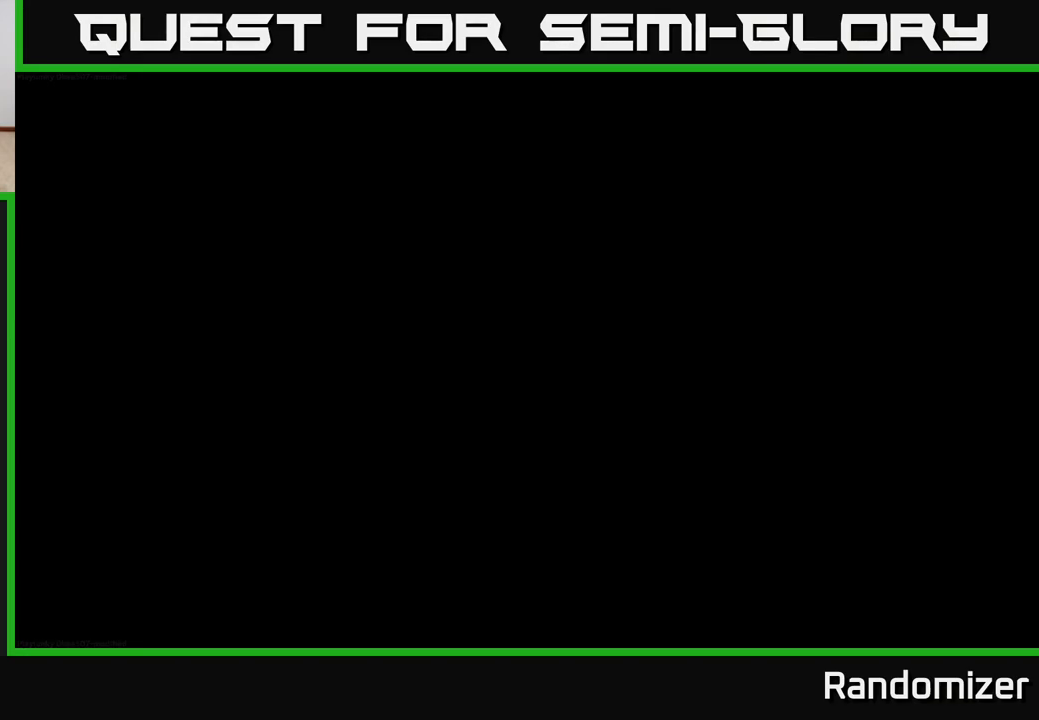
{"buttons": [], "left_stick": "center", "right_stick": "center", "events": []}
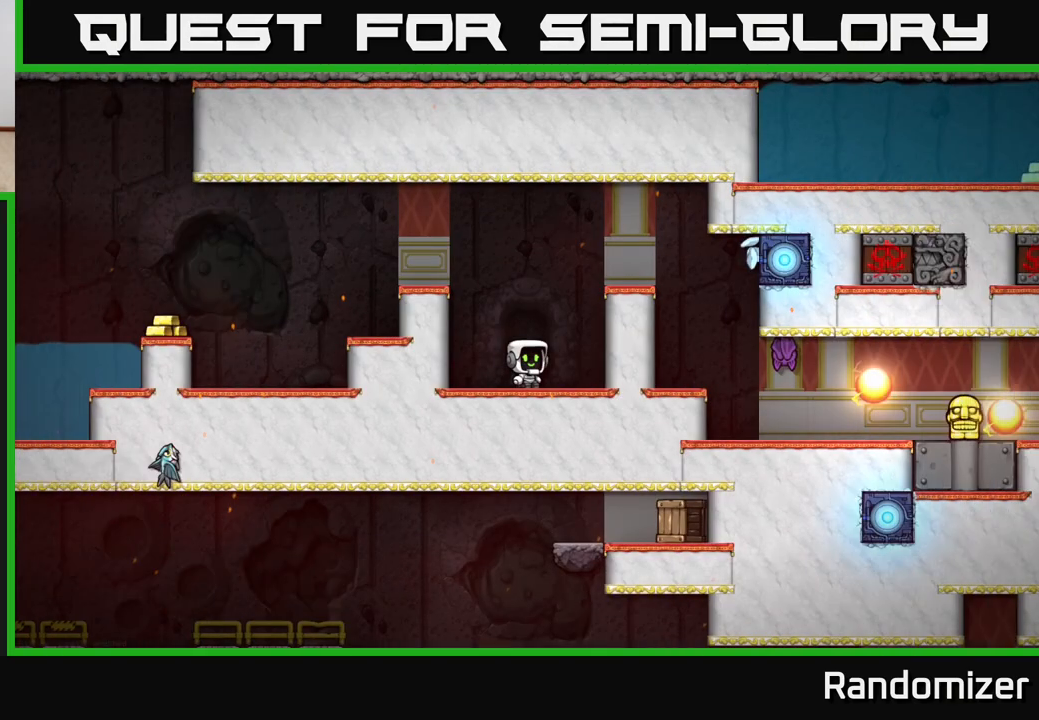
{"buttons": ["DPAD_RIGHT"], "left_stick": "center", "right_stick": "center", "events": [[433, "DPAD_RIGHT", "down"]]}
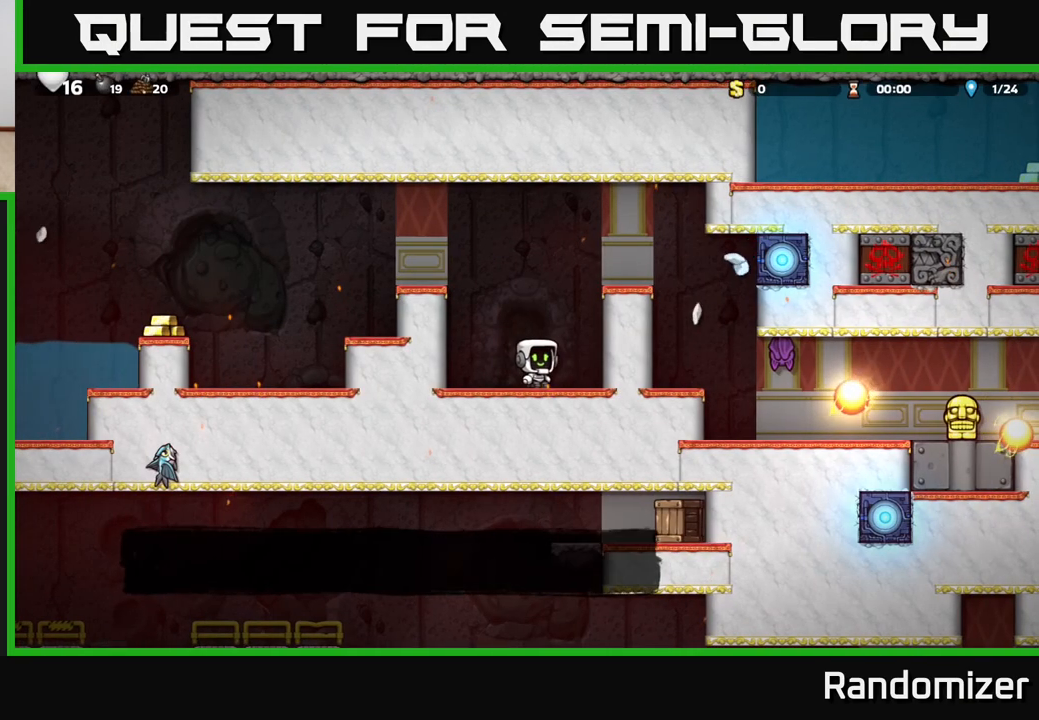
{"buttons": ["A"], "left_stick": "center", "right_stick": "center", "events": [[150, "DPAD_RIGHT", "up"], [467, "A", "down"]]}
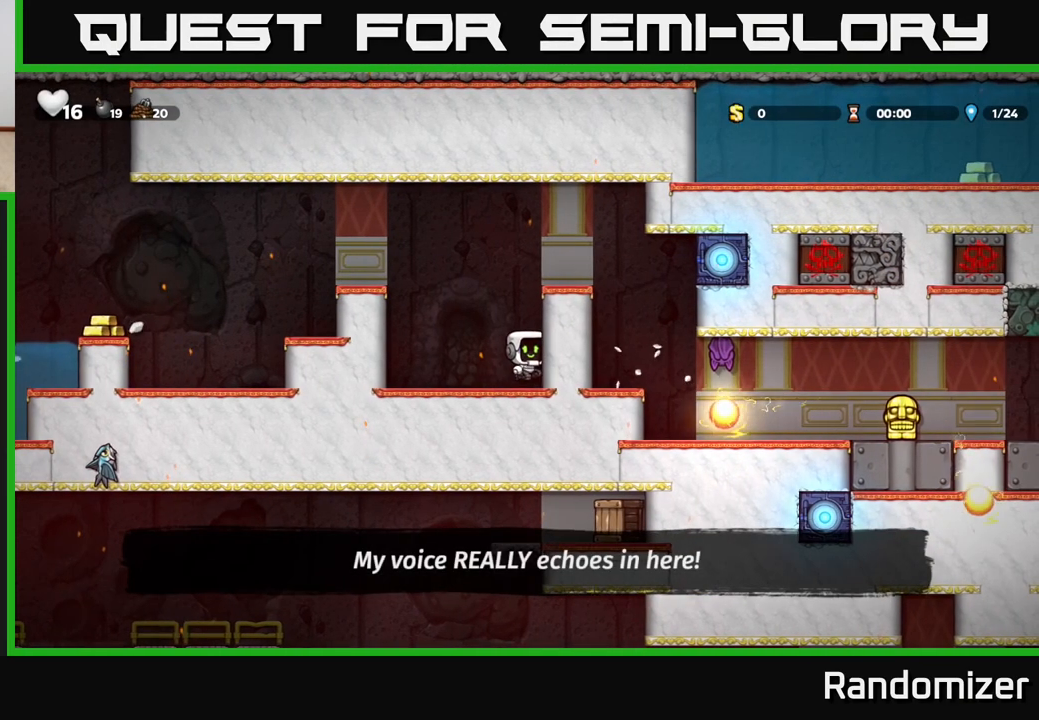
{"buttons": [], "left_stick": "center", "right_stick": "center", "events": [[100, "DPAD_RIGHT", "down"], [117, "A", "up"], [350, "A", "down"], [483, "A", "up"], [483, "DPAD_RIGHT", "up"]]}
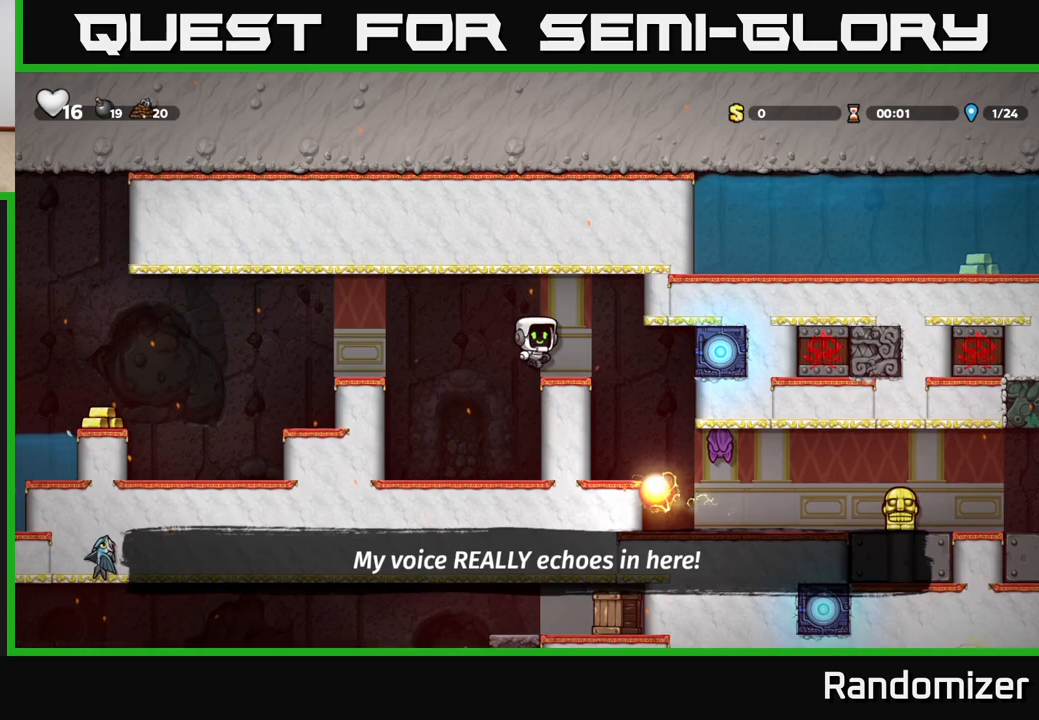
{"buttons": ["A", "DPAD_LEFT"], "left_stick": "center", "right_stick": "center", "events": [[467, "A", "down"], [500, "DPAD_LEFT", "down"]]}
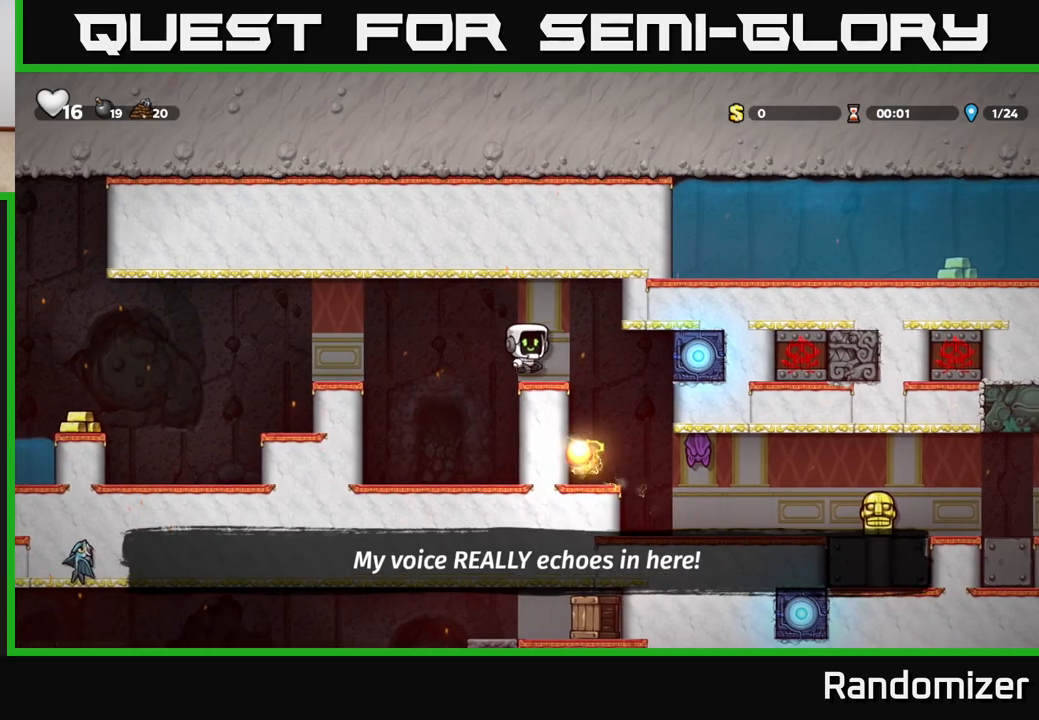
{"buttons": [], "left_stick": "center", "right_stick": "center", "events": [[250, "A", "up"], [433, "DPAD_LEFT", "up"]]}
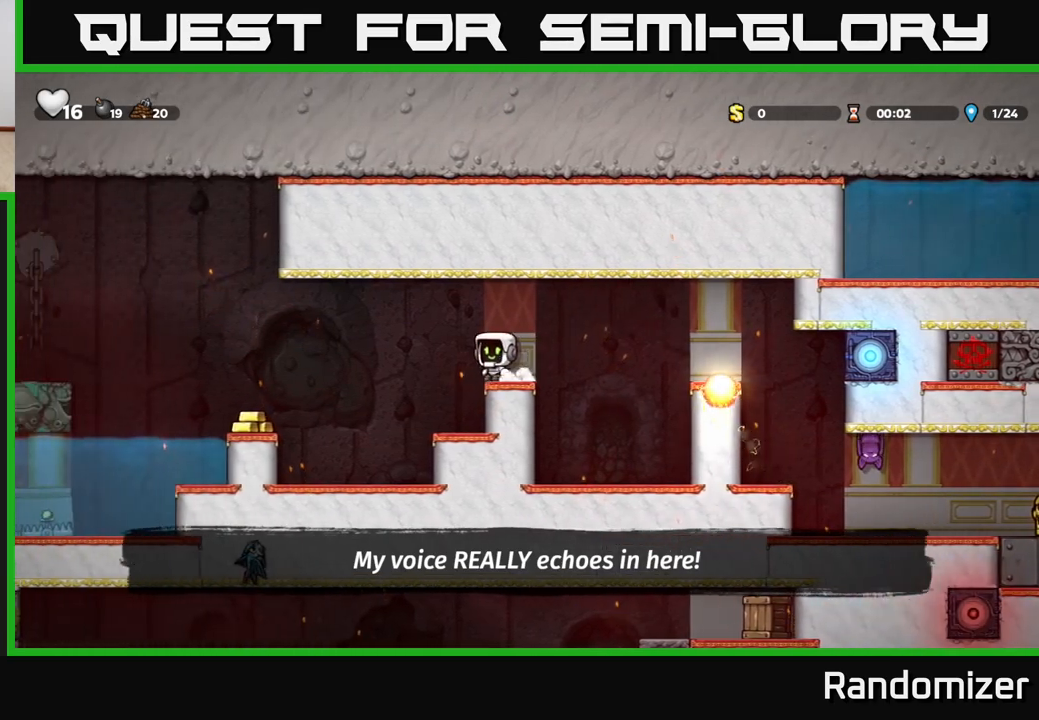
{"buttons": [], "left_stick": "center", "right_stick": "center", "events": [[67, "A", "down"], [133, "DPAD_LEFT", "down"], [300, "A", "up"], [483, "DPAD_LEFT", "up"]]}
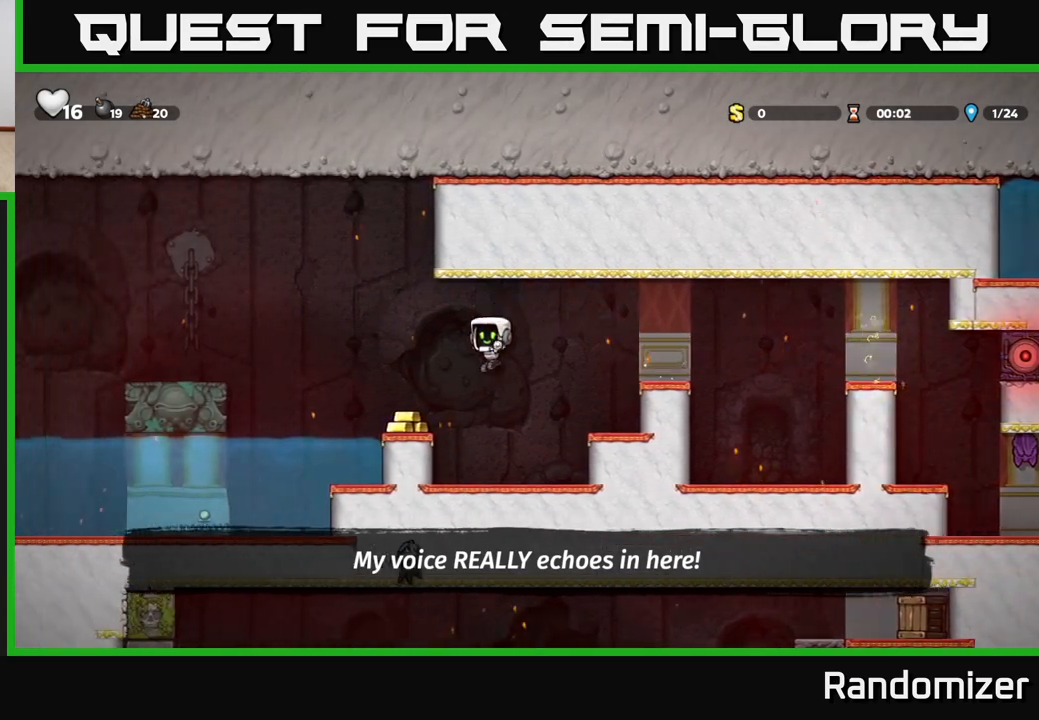
{"buttons": ["DPAD_LEFT"], "left_stick": "center", "right_stick": "center", "events": [[300, "A", "down"], [450, "DPAD_LEFT", "down"], [483, "A", "up"]]}
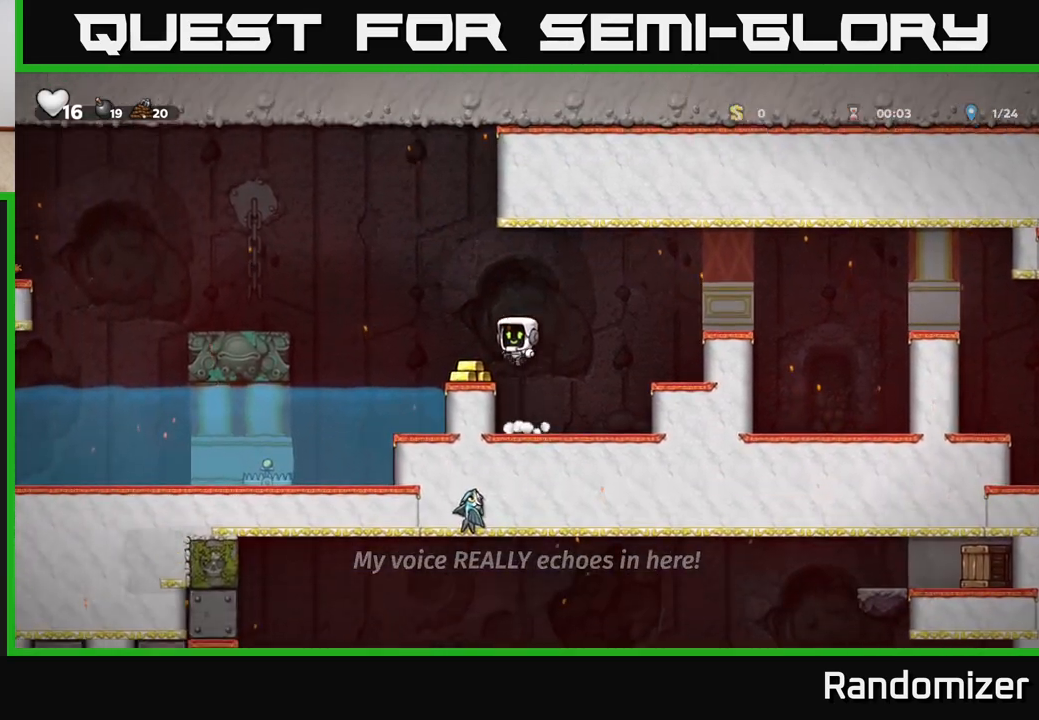
{"buttons": ["A", "DPAD_LEFT"], "left_stick": "center", "right_stick": "center", "events": [[17, "DPAD_LEFT", "up"], [350, "DPAD_LEFT", "down"], [450, "A", "down"]]}
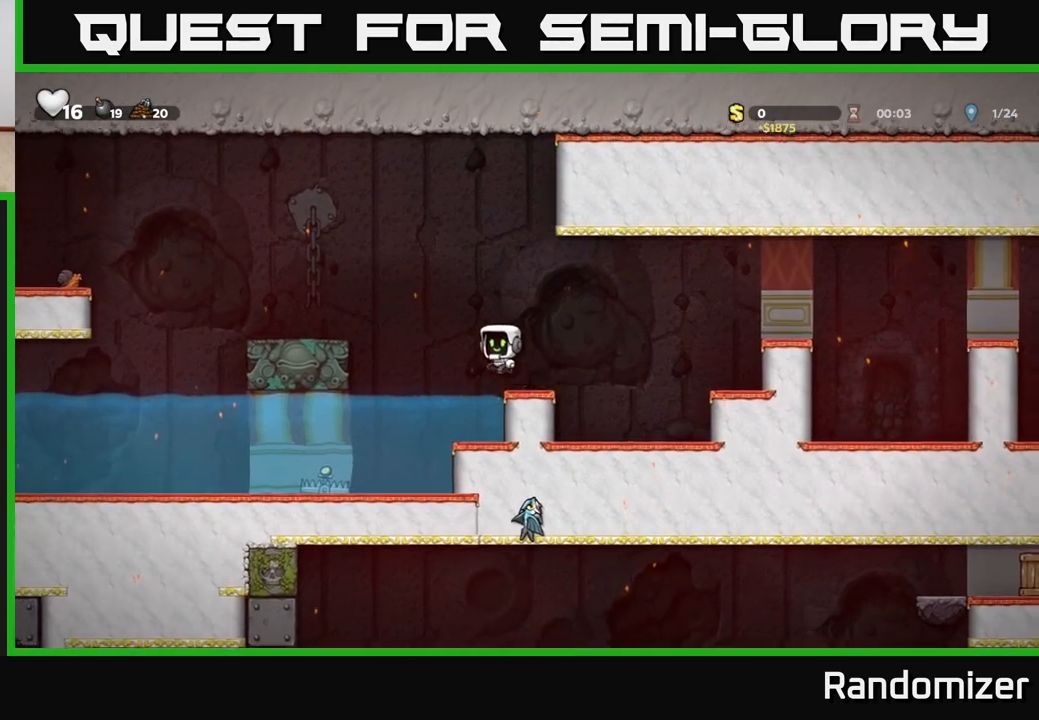
{"buttons": ["A", "DPAD_LEFT"], "left_stick": "center", "right_stick": "center", "events": [[250, "A", "up"], [500, "A", "down"]]}
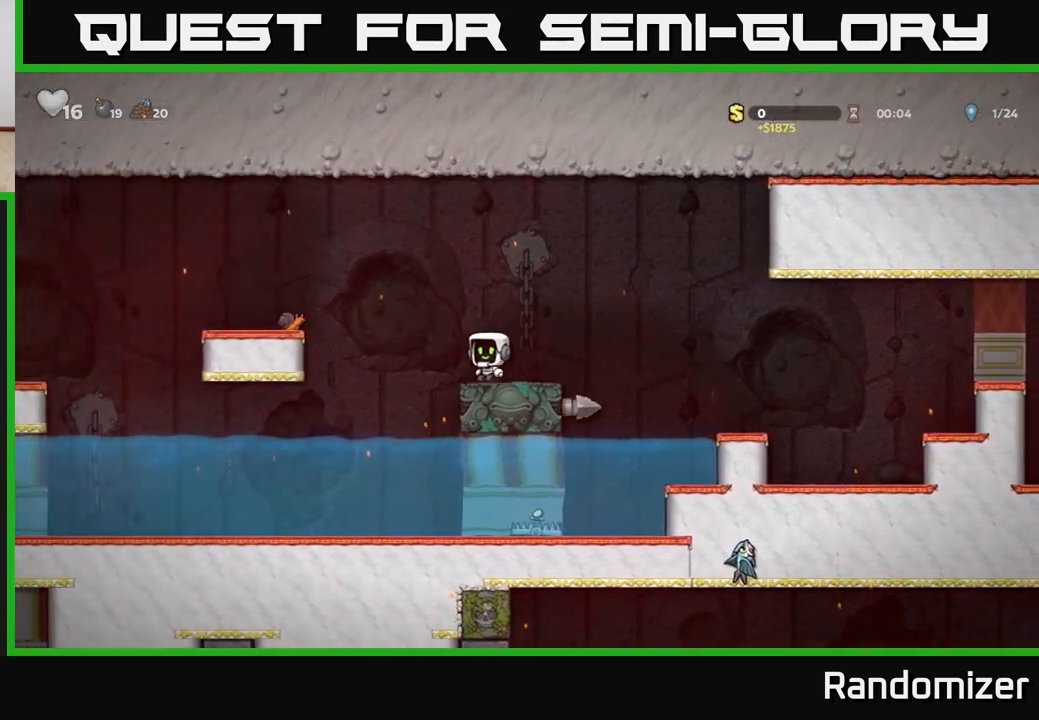
{"buttons": ["DPAD_LEFT"], "left_stick": "center", "right_stick": "center", "events": [[283, "A", "up"]]}
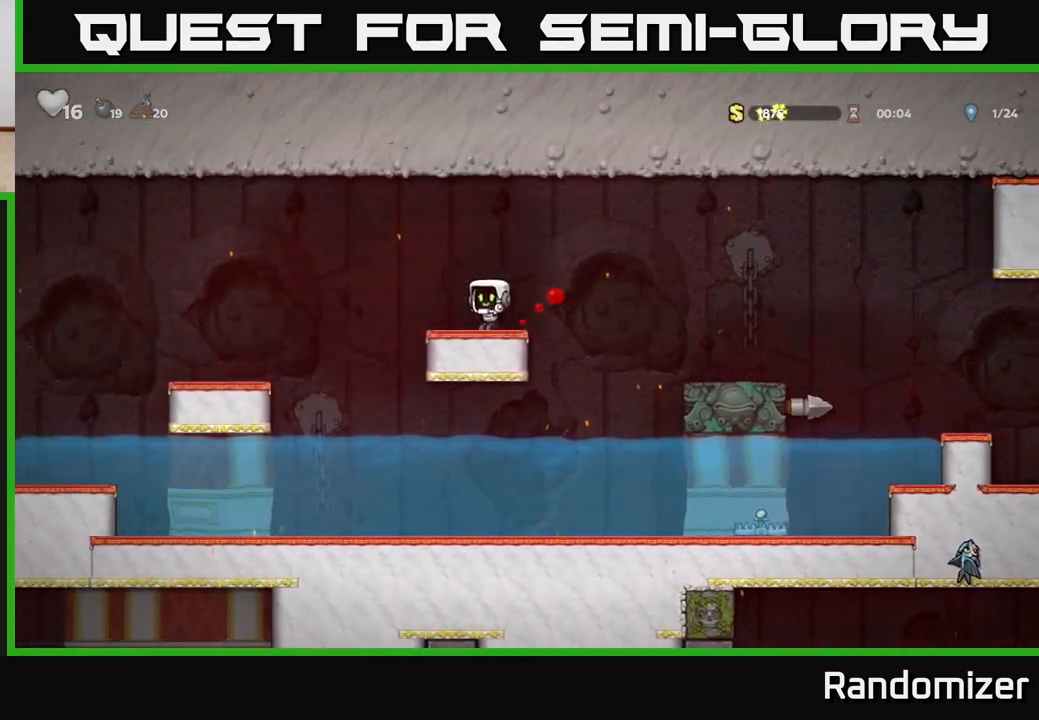
{"buttons": ["DPAD_LEFT"], "left_stick": "center", "right_stick": "center", "events": [[50, "A", "down"], [183, "A", "up"]]}
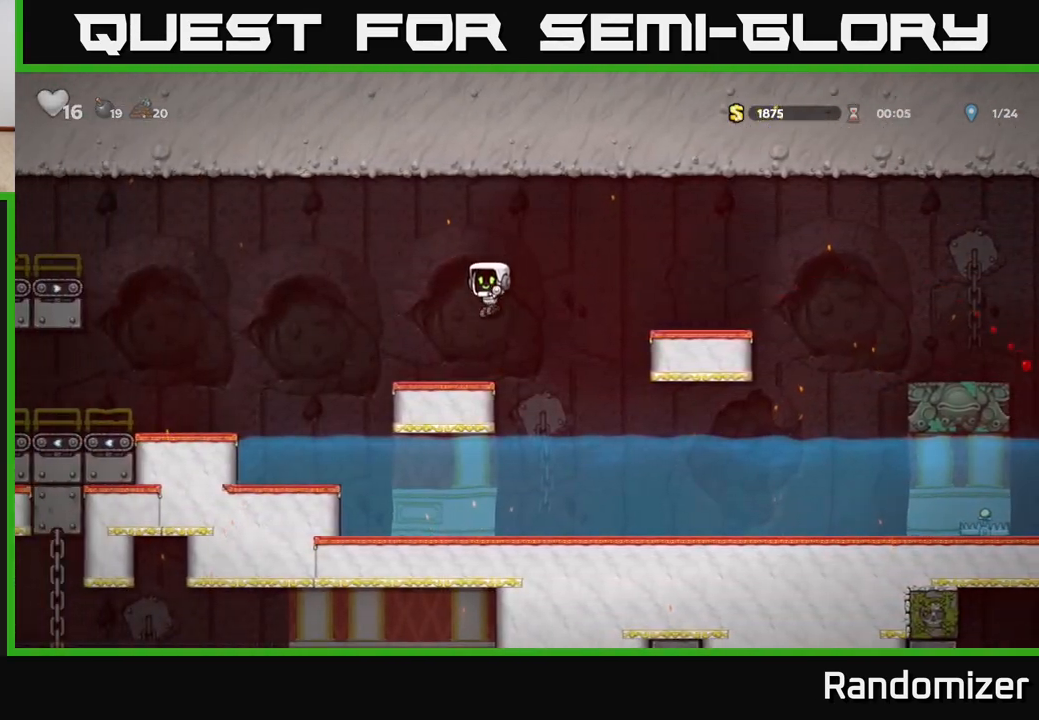
{"buttons": ["DPAD_LEFT"], "left_stick": "center", "right_stick": "center", "events": [[150, "A", "down"], [367, "A", "up"]]}
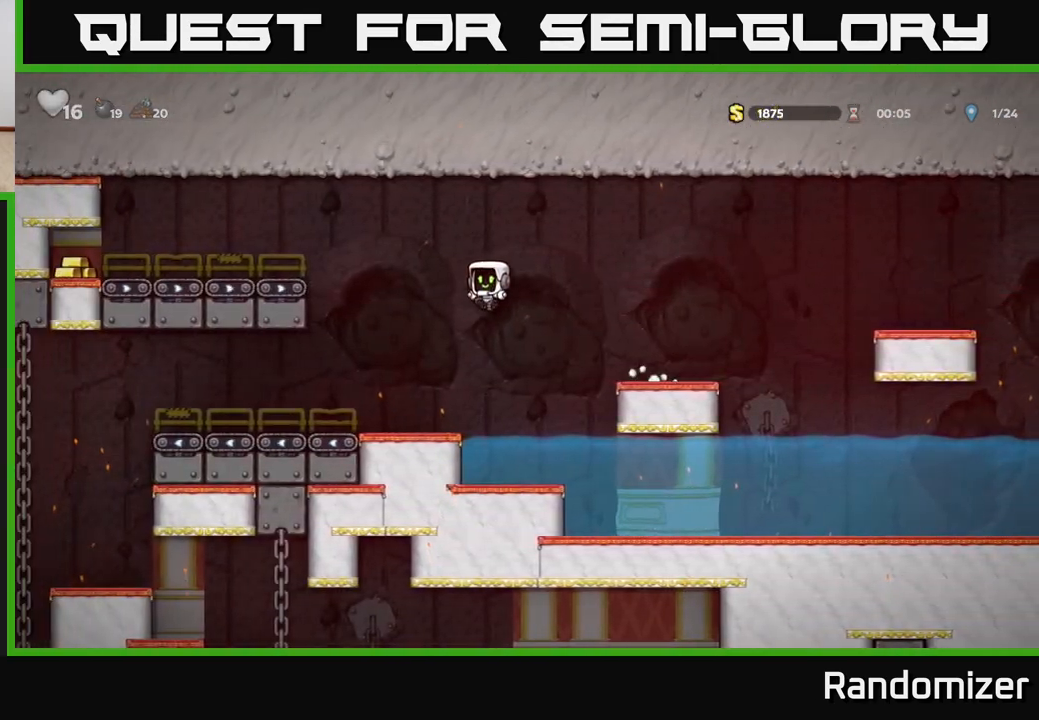
{"buttons": ["DPAD_LEFT"], "left_stick": "center", "right_stick": "center", "events": [[333, "A", "down"], [367, "A", "up"]]}
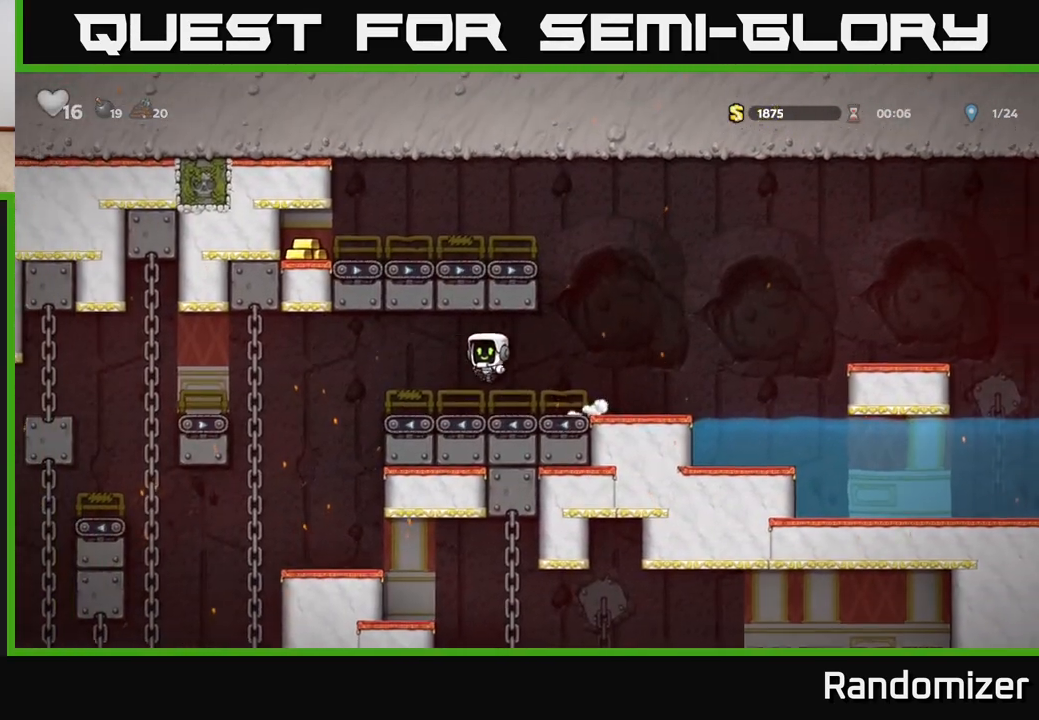
{"buttons": [], "left_stick": "center", "right_stick": "center", "events": [[17, "DPAD_LEFT", "up"], [317, "DPAD_LEFT", "down"], [333, "A", "down"], [367, "A", "up"], [483, "DPAD_LEFT", "up"]]}
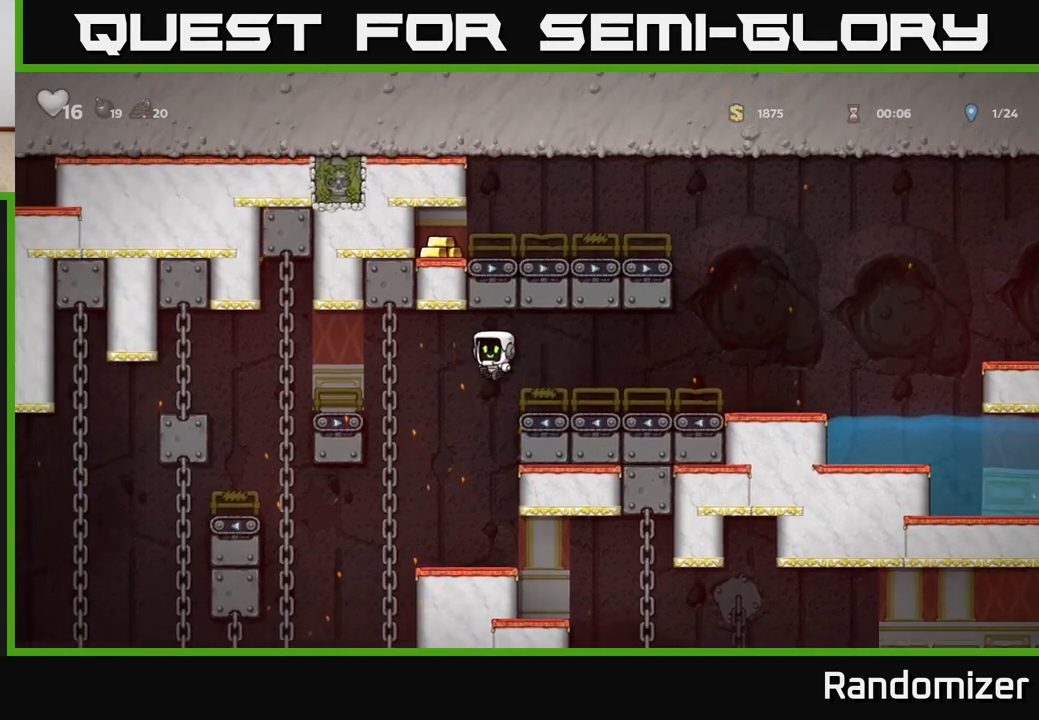
{"buttons": [], "left_stick": "center", "right_stick": "center", "events": []}
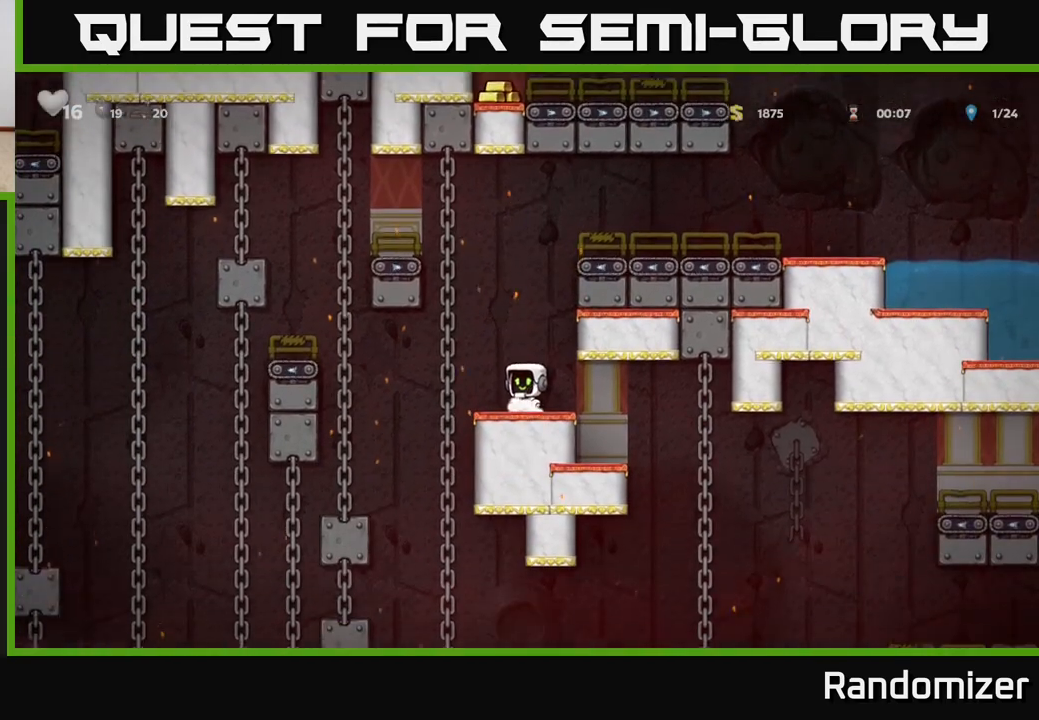
{"buttons": ["DPAD_UP"], "left_stick": "center", "right_stick": "center", "events": [[83, "DPAD_LEFT", "down"], [200, "A", "down"], [233, "DPAD_UP", "down"], [283, "DPAD_LEFT", "up"], [300, "A", "up"]]}
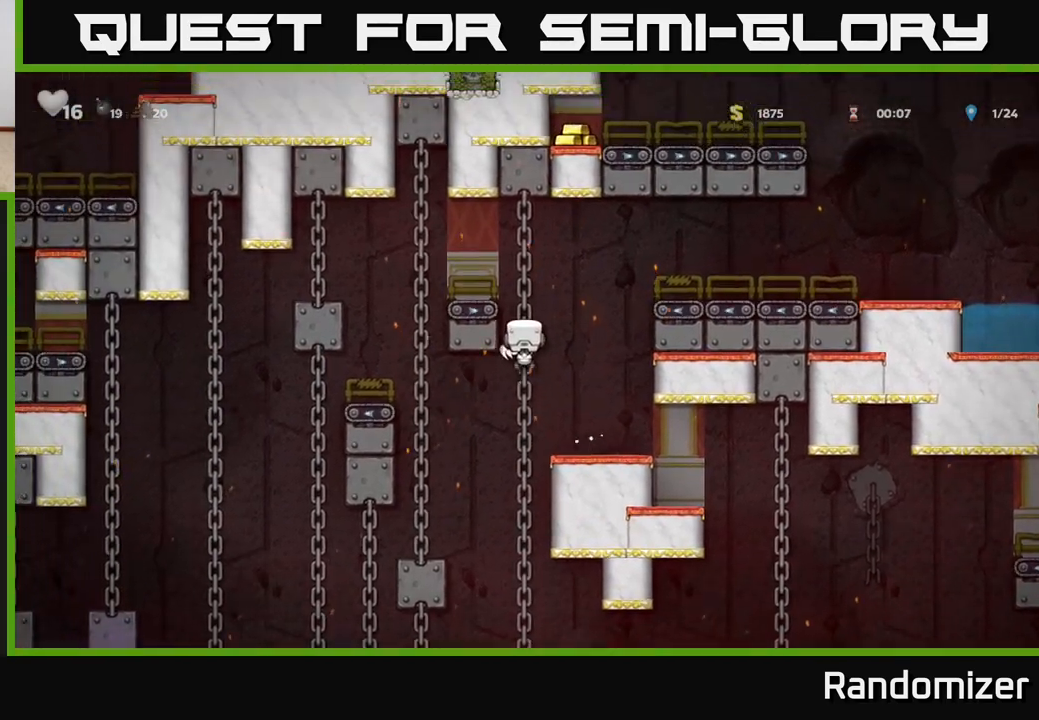
{"buttons": ["A", "DPAD_LEFT"], "left_stick": "center", "right_stick": "center", "events": [[183, "DPAD_LEFT", "down"], [267, "A", "down"], [350, "DPAD_UP", "up"]]}